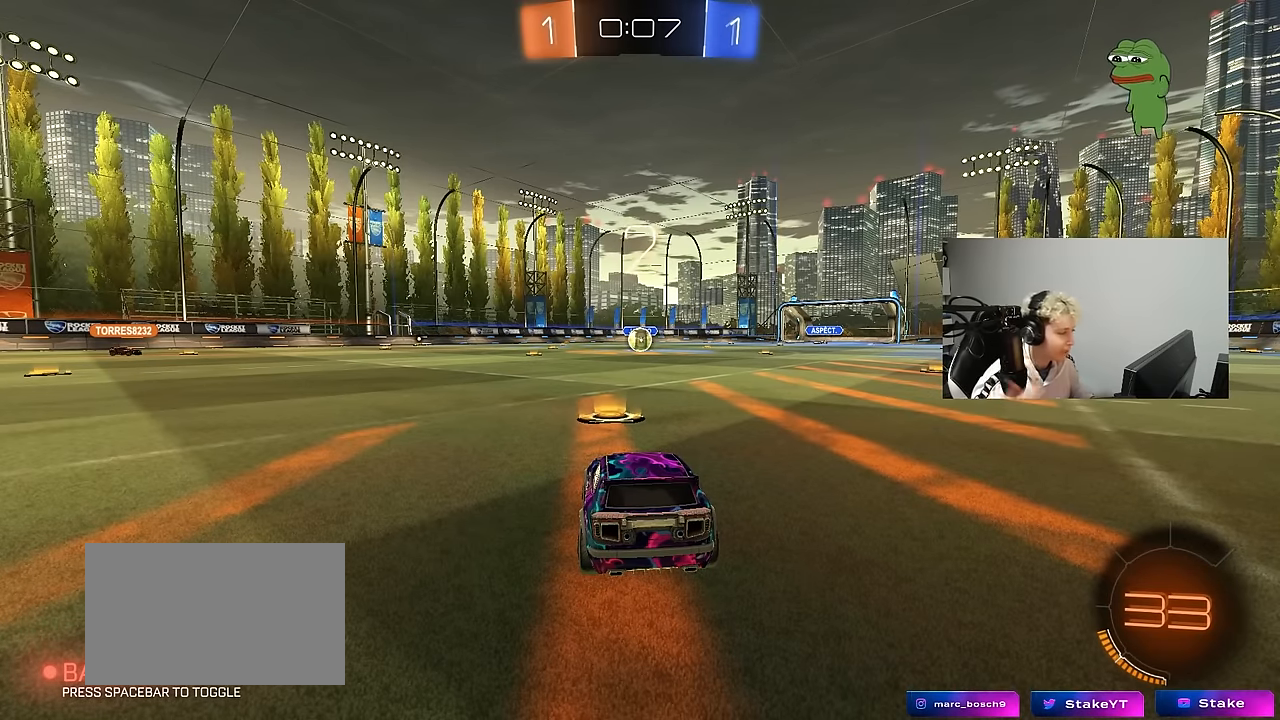
Gameplay with keyboard and mouse; each line is a JSON object with the keys and mouse buttons held at the frame after it. "events" lists presses ("down") and releases ("up") of "1", "2", "3", "4", "5", "a", "alt", "c", "caps_lock", "ctrl", "d", "e", "f", "g", "q", "r", "s", "shift", "space", "t", "tab", "v", "w", "x", "z", "mouse_left", "mouse_wheel" and "mouse_right" between this image and that frame as [ms after this image, input, new state], when the widget could be followed in between. "mouse_left", "mouse_wheel", "mouse_right" = the "left", "wheel", "right" buttons of the "mouse" list. No other keys are recorded. "wheel" means that the mouse wheel is clicked or scrolled. Mouse movement is not recorded.
{"keys": ["tab"], "mouse": [], "events": [[434, "tab", "down"]]}
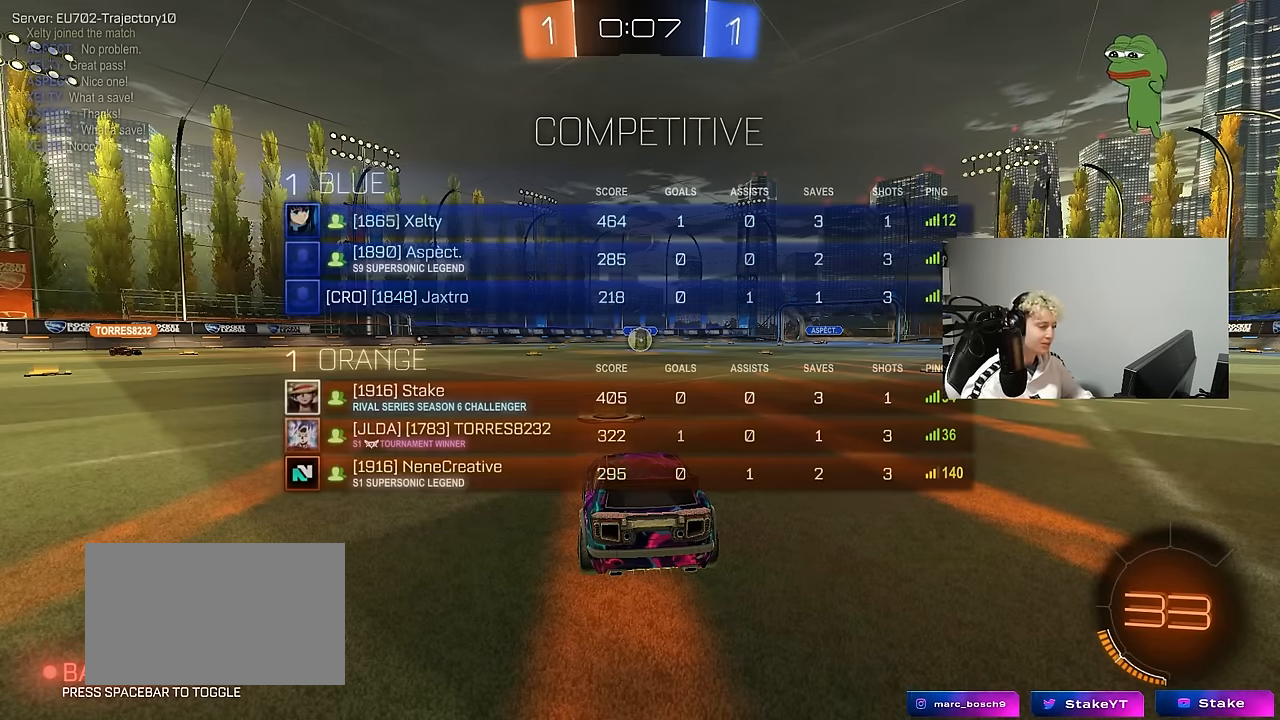
{"keys": ["s", "tab"], "mouse": [], "events": [[350, "s", "down"]]}
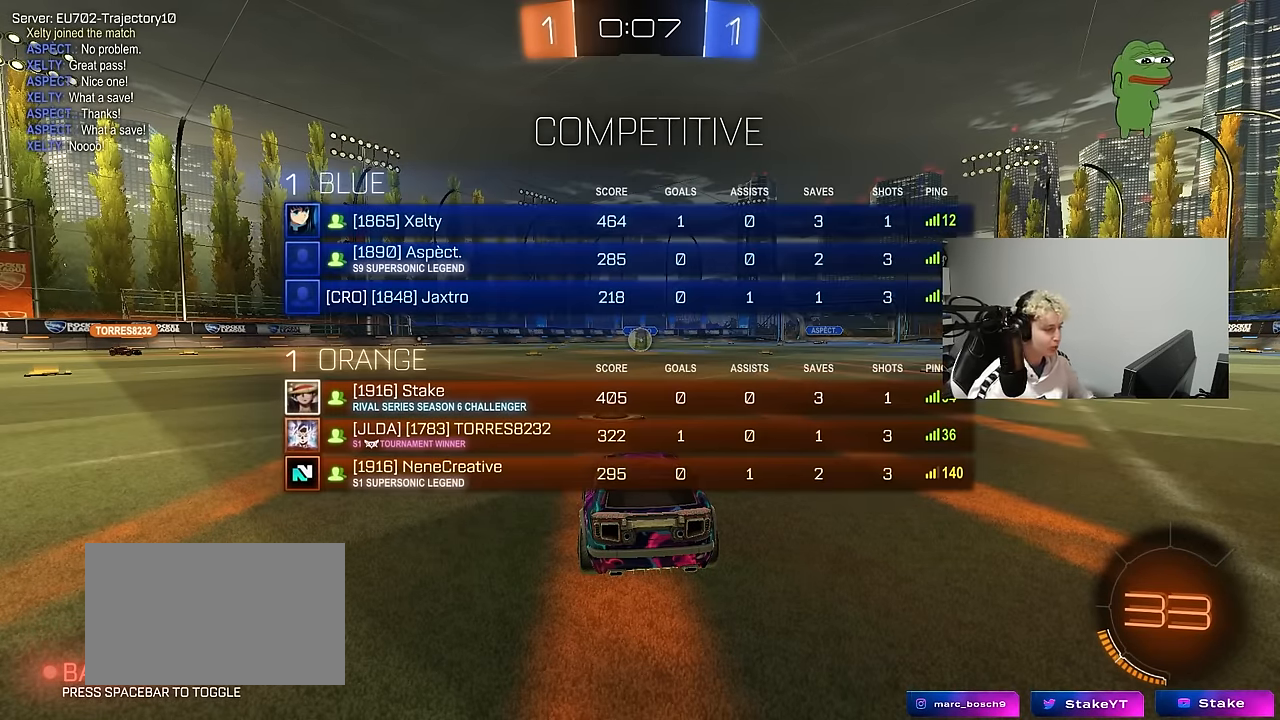
{"keys": ["s"], "mouse": [], "events": [[450, "tab", "up"]]}
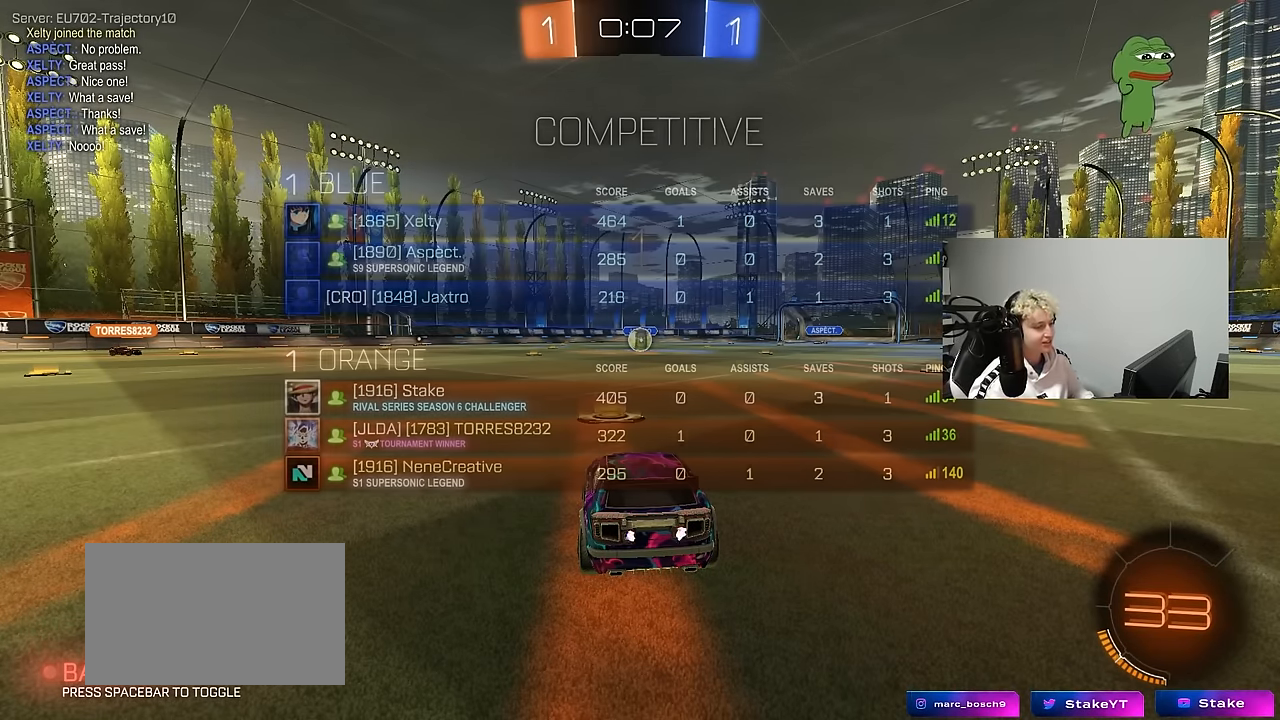
{"keys": ["s"], "mouse": [], "events": [[100, "a", "down"], [384, "a", "up"]]}
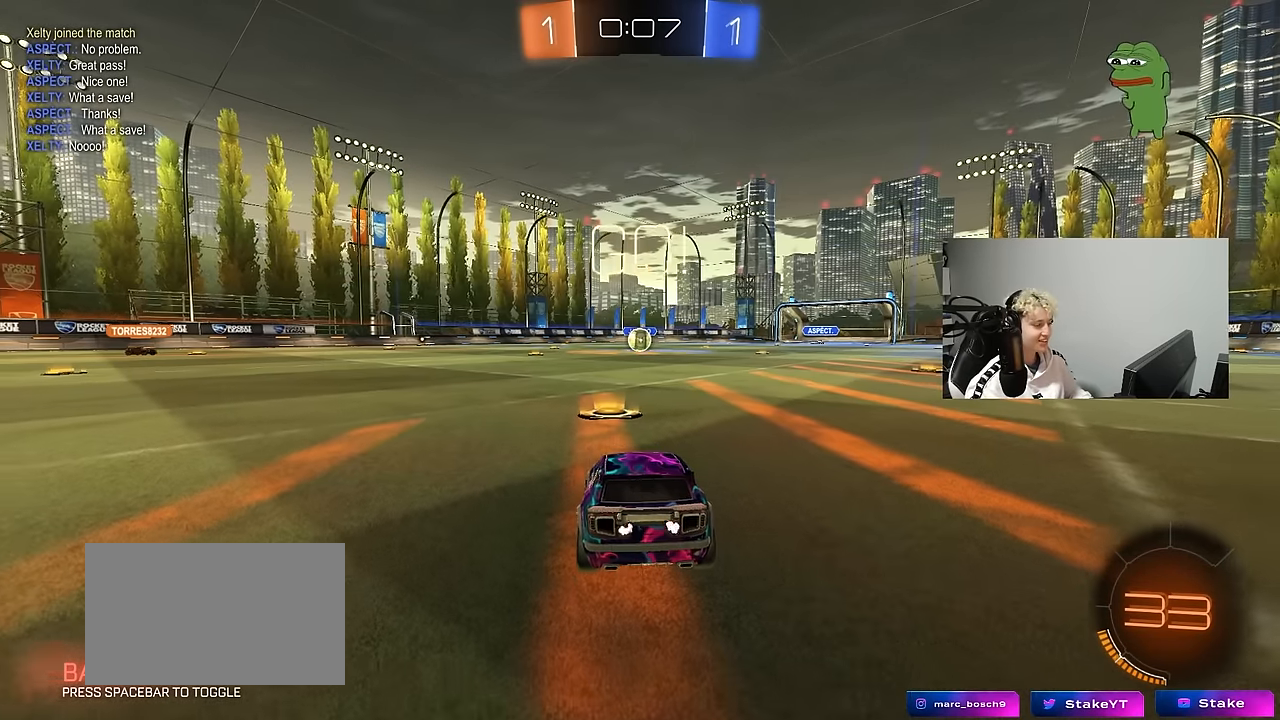
{"keys": [], "mouse": [], "events": [[17, "a", "down"], [167, "a", "up"], [200, "mouse_right", "down"], [250, "mouse_right", "up"], [300, "mouse_right", "down"], [484, "mouse_right", "up"], [484, "s", "up"]]}
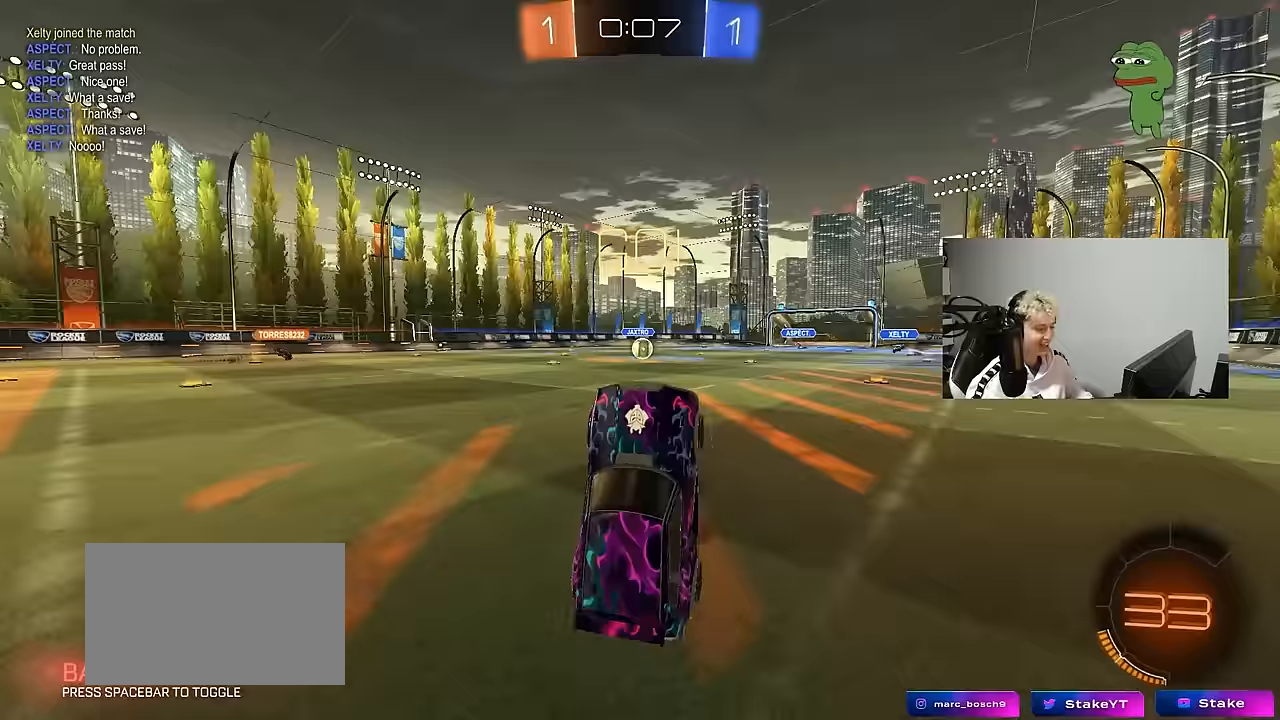
{"keys": ["d", "shift", "w"], "mouse": ["left"], "events": [[83, "d", "down"], [83, "mouse_left", "down"], [83, "shift", "down"], [133, "w", "down"]]}
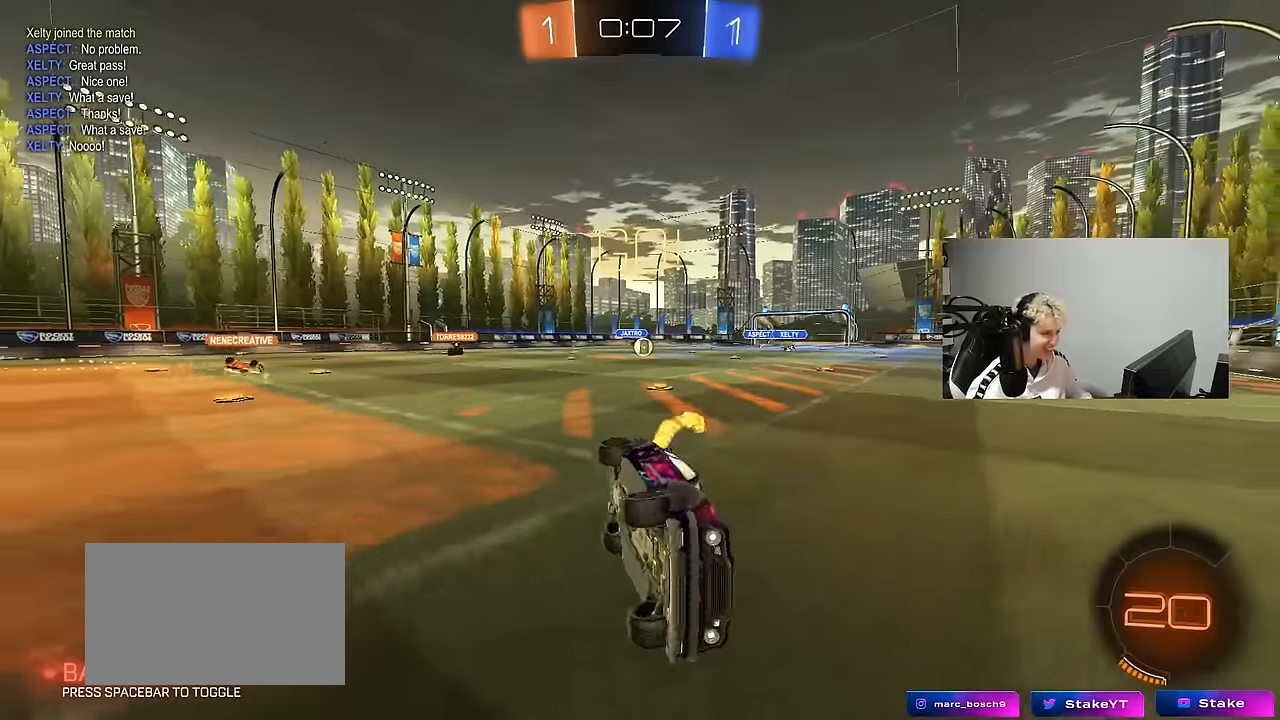
{"keys": ["a", "shift", "w"], "mouse": [], "events": [[150, "shift", "up"], [283, "d", "up"], [333, "a", "down"], [333, "mouse_left", "up"], [433, "shift", "down"]]}
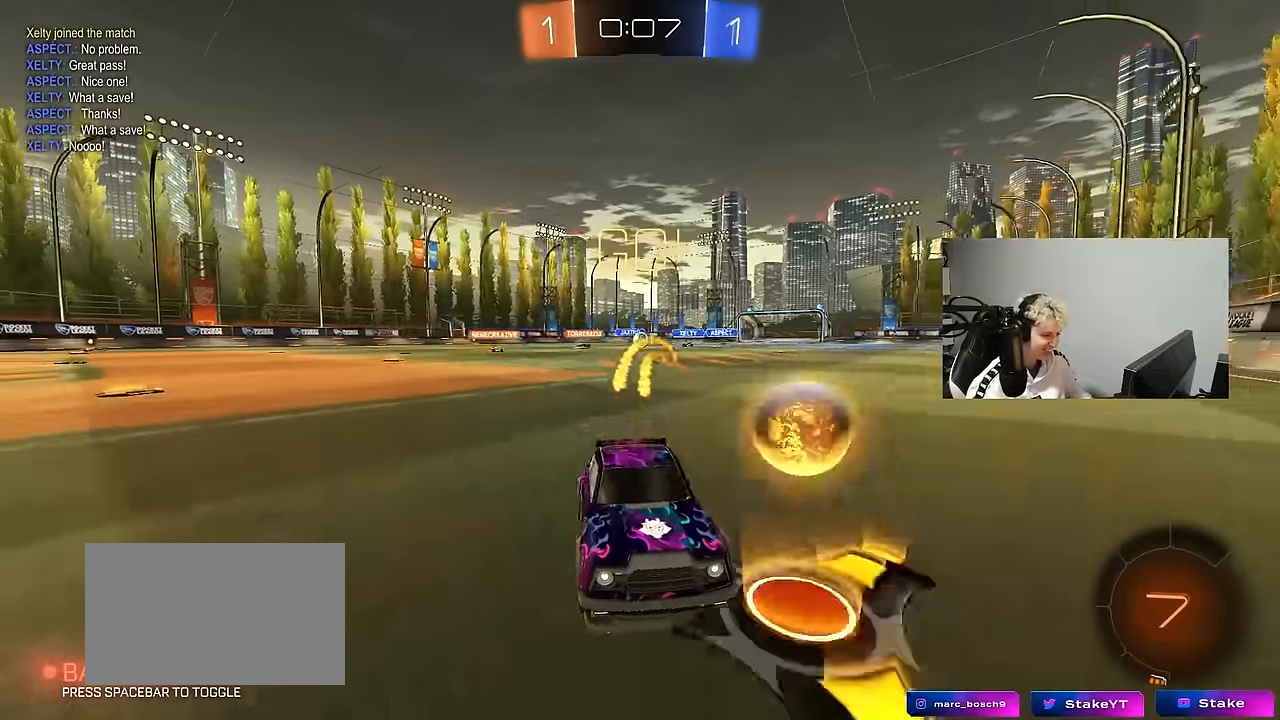
{"keys": ["a", "w"], "mouse": [], "events": [[67, "shift", "up"], [350, "shift", "down"], [483, "shift", "up"]]}
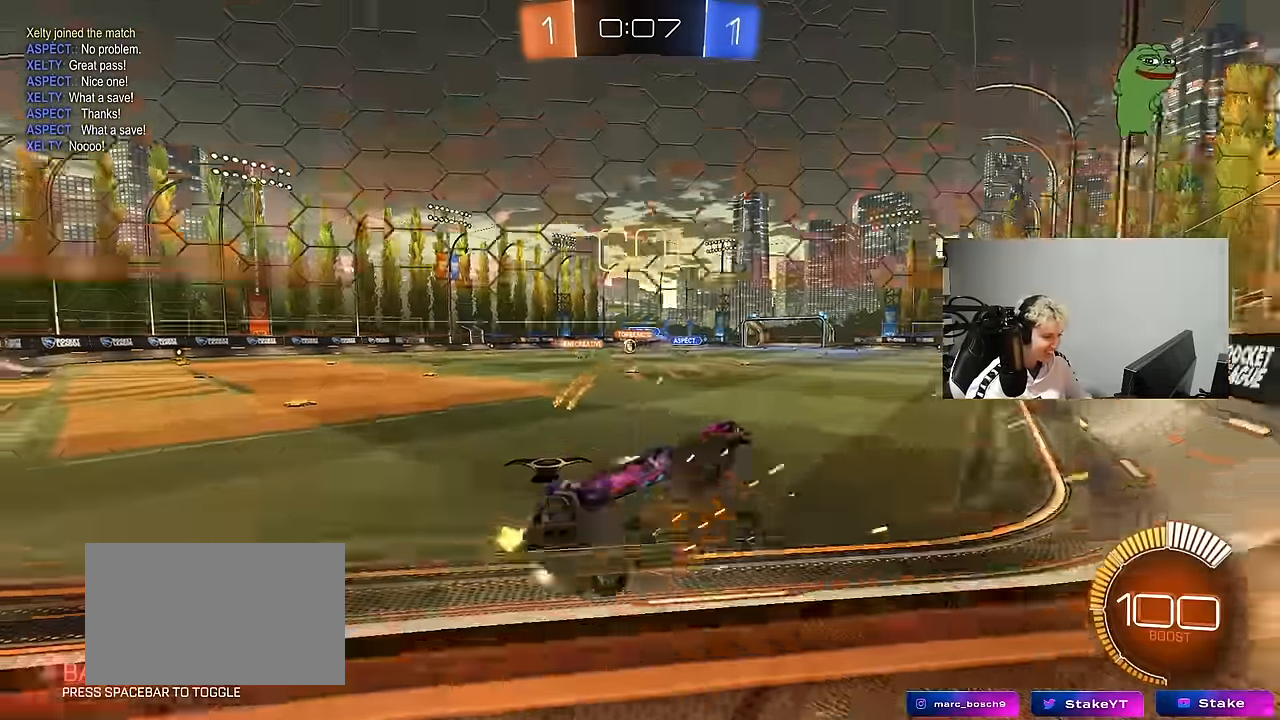
{"keys": ["a", "w"], "mouse": ["left"], "events": [[317, "shift", "down"], [417, "mouse_left", "down"], [417, "shift", "up"]]}
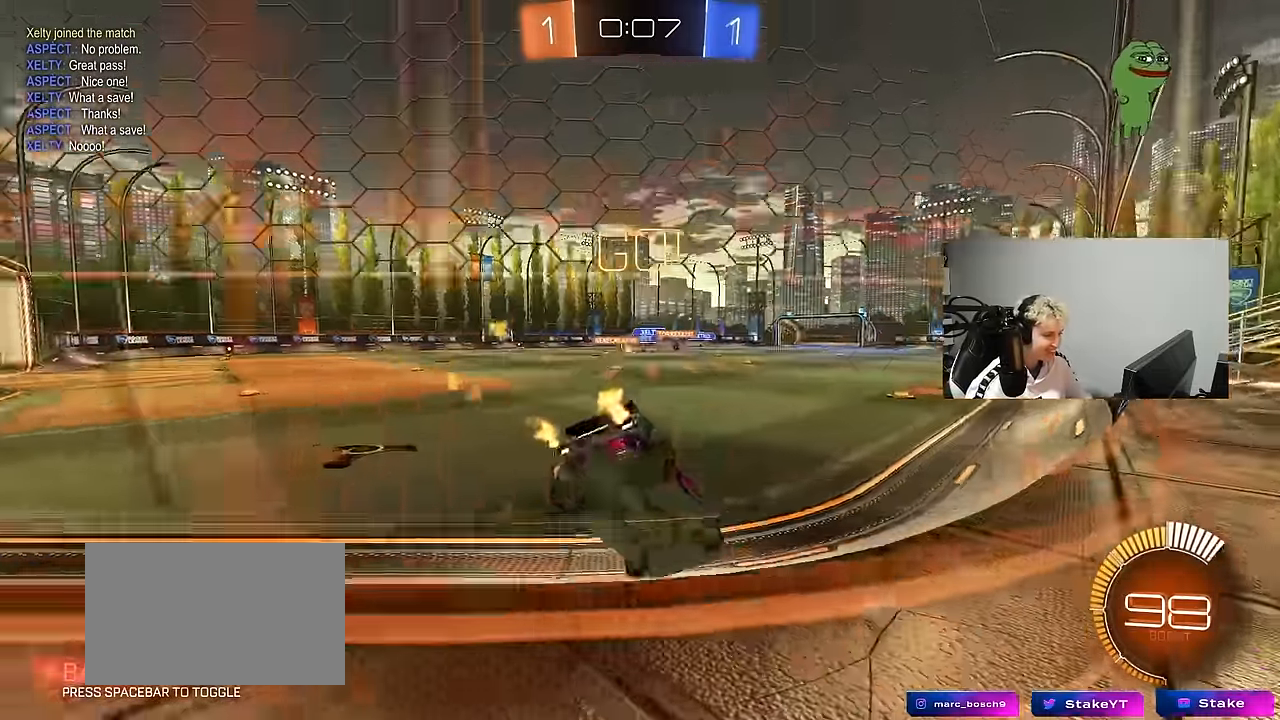
{"keys": ["d", "w"], "mouse": [], "events": [[283, "shift", "down"], [333, "a", "up"], [333, "mouse_left", "up"], [333, "shift", "up"], [383, "d", "down"]]}
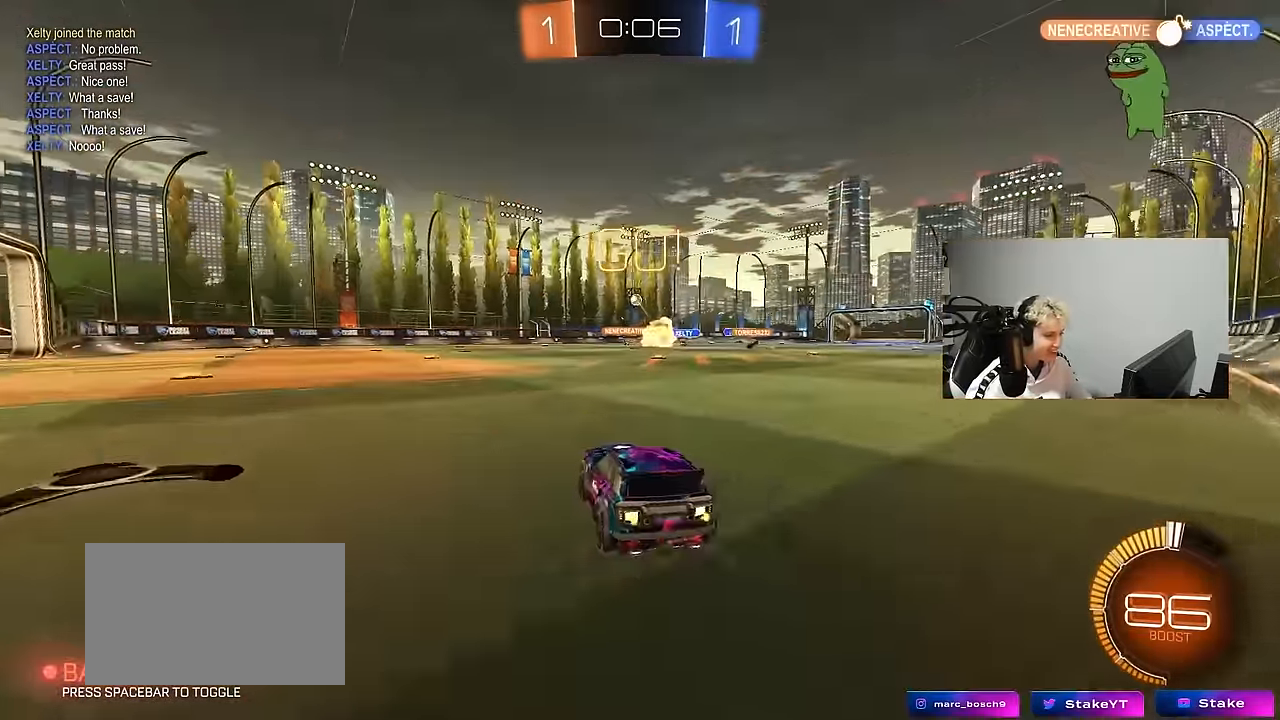
{"keys": ["d", "s", "shift"], "mouse": ["left", "right"], "events": [[200, "d", "up"], [250, "mouse_left", "down"], [250, "mouse_right", "down"], [300, "d", "down"], [350, "mouse_right", "up"], [350, "shift", "down"], [400, "mouse_right", "down"], [450, "w", "up"], [483, "s", "down"]]}
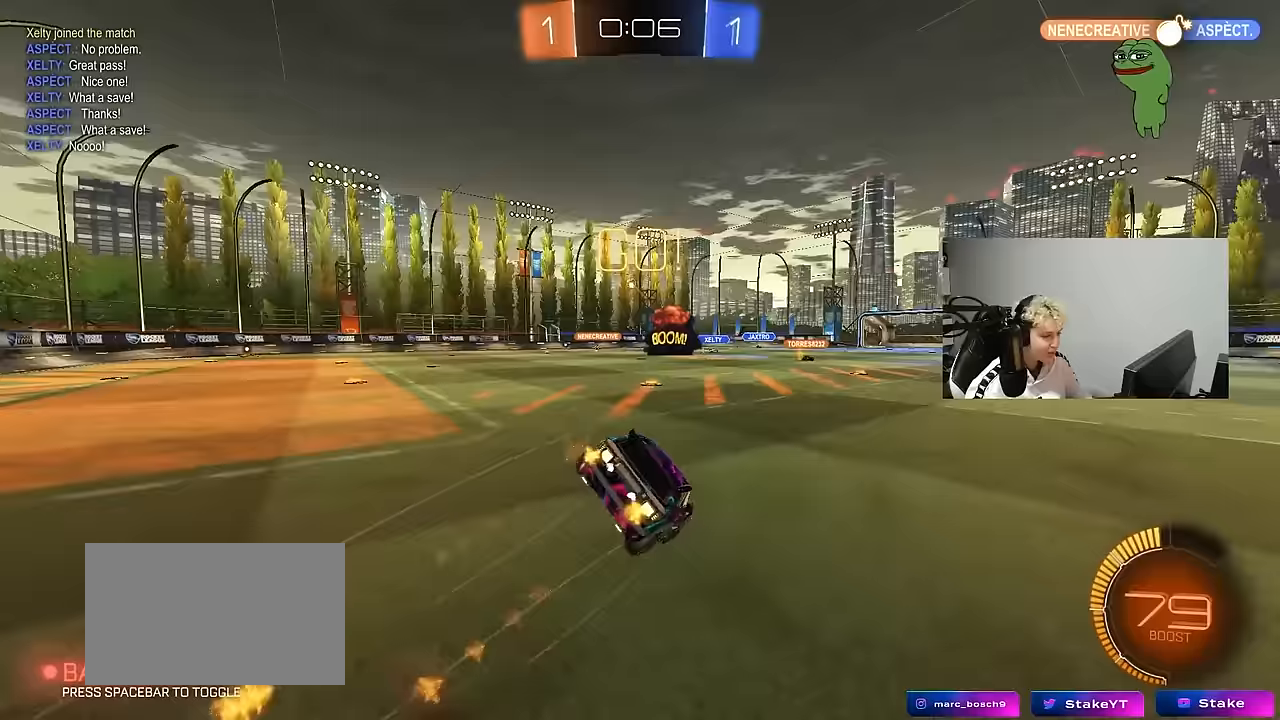
{"keys": ["d", "s", "shift"], "mouse": [], "events": [[133, "mouse_left", "up"], [133, "mouse_right", "up"], [267, "s", "up"], [400, "s", "down"]]}
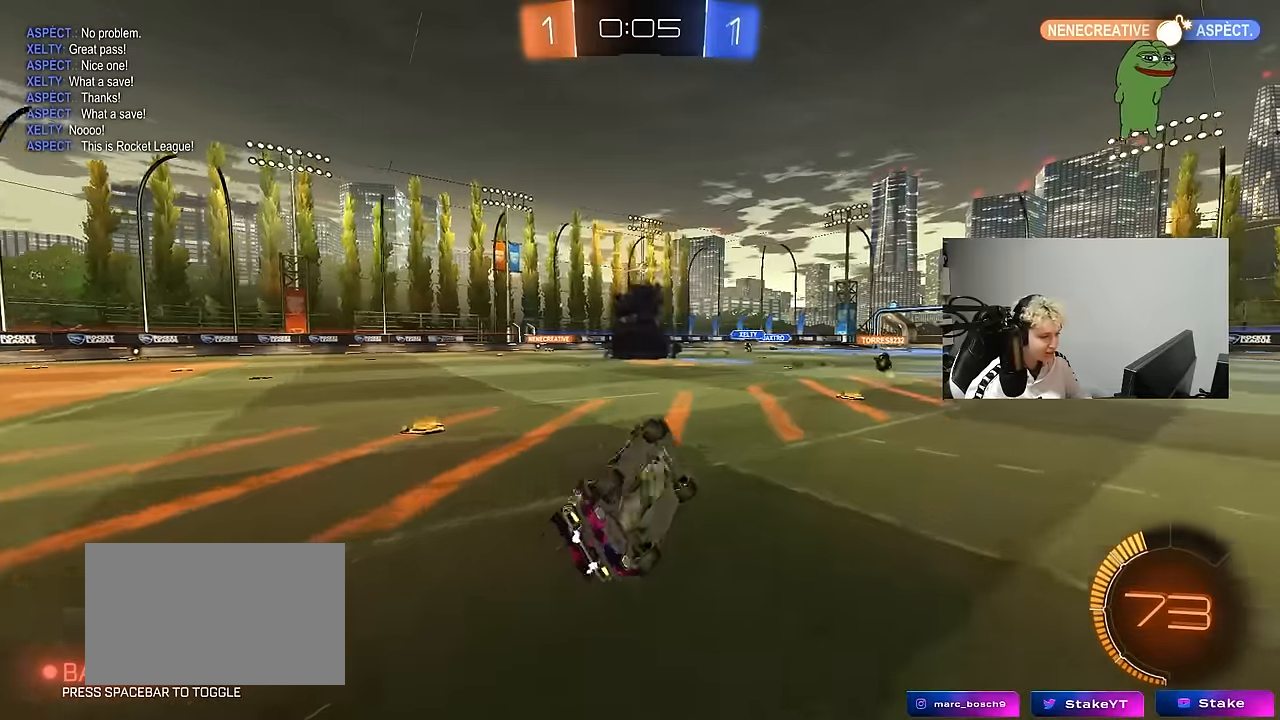
{"keys": ["d", "w"], "mouse": [], "events": [[100, "s", "up"], [183, "shift", "up"], [233, "d", "up"], [383, "d", "down"], [383, "w", "down"]]}
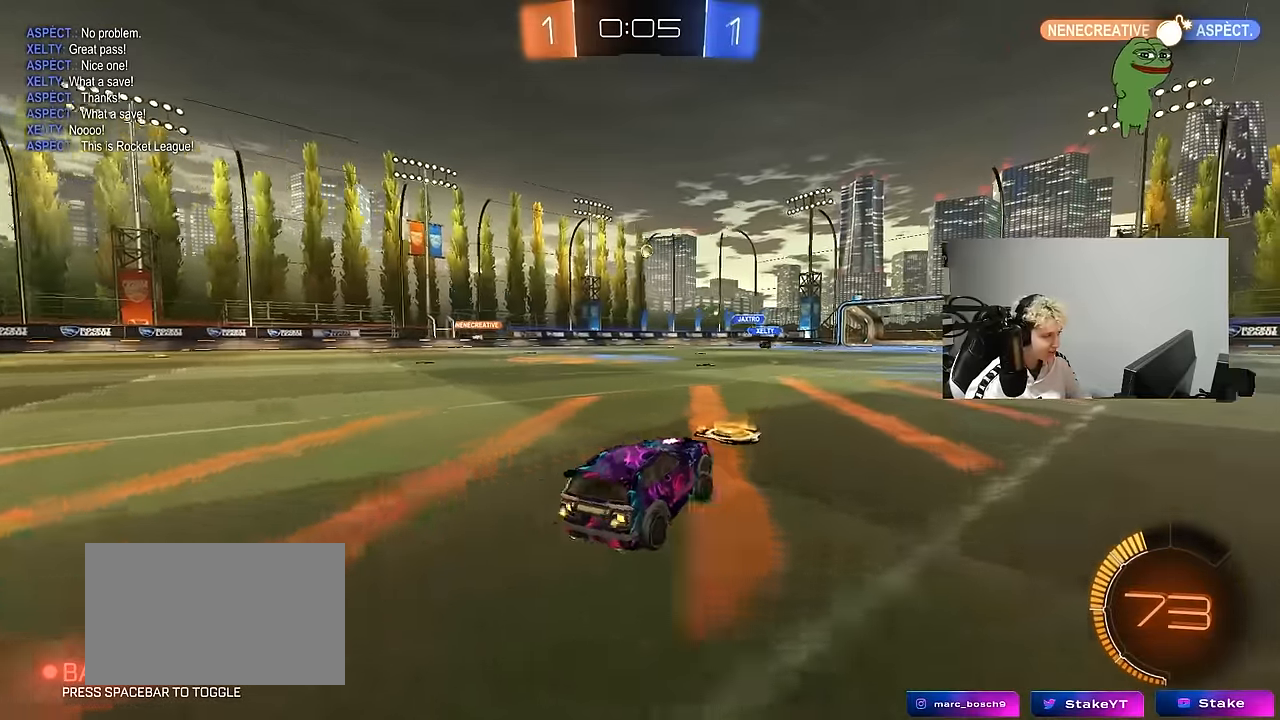
{"keys": ["d", "w"], "mouse": [], "events": [[300, "d", "up"], [433, "d", "down"]]}
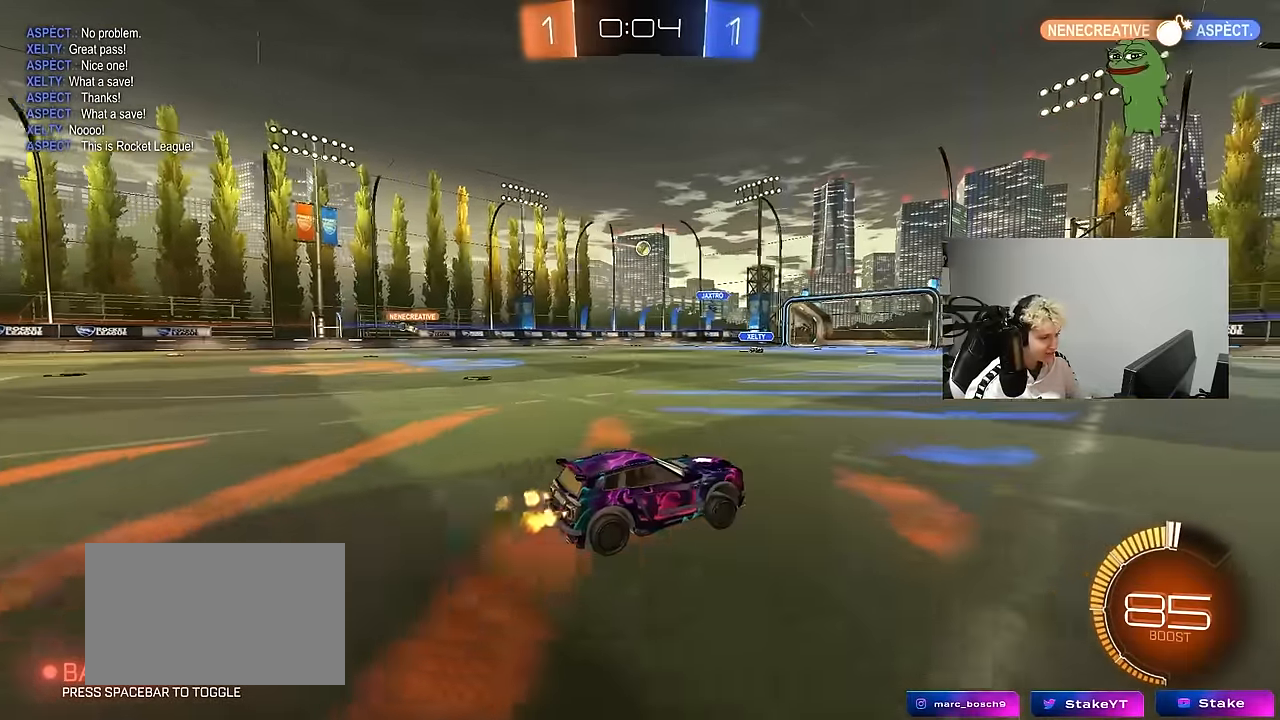
{"keys": [], "mouse": [], "events": [[33, "d", "up"], [33, "w", "up"], [133, "a", "down"], [133, "s", "down"], [267, "s", "up"], [317, "a", "up"]]}
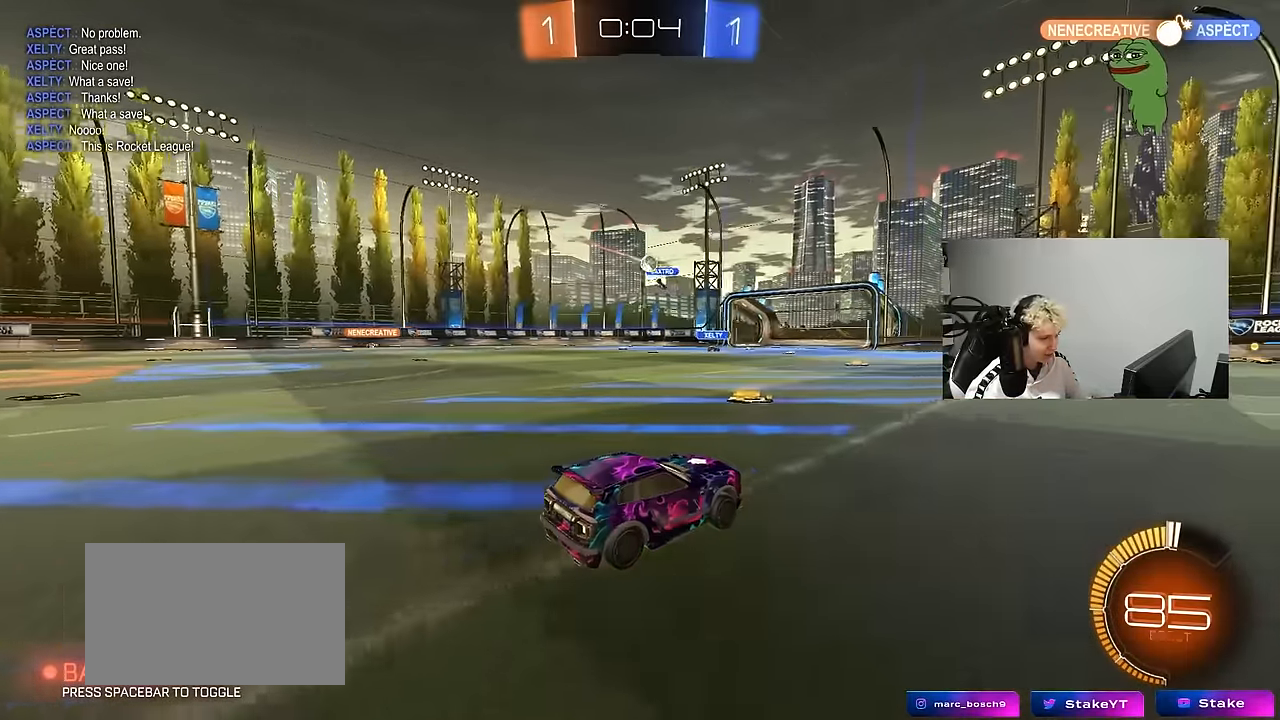
{"keys": ["a", "s"], "mouse": [], "events": [[100, "w", "down"], [333, "d", "down"], [333, "w", "up"], [417, "s", "down"], [467, "a", "down"], [467, "d", "up"]]}
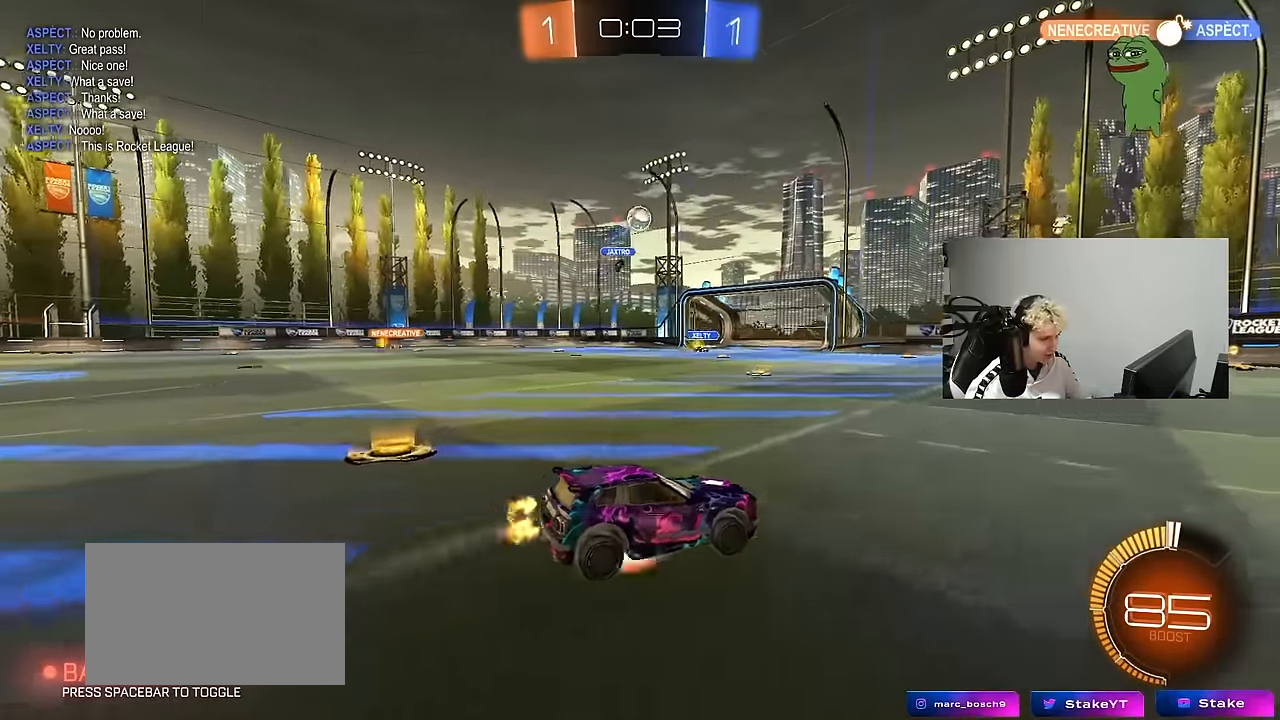
{"keys": ["s", "space"], "mouse": ["right"], "events": [[17, "mouse_right", "down"], [117, "a", "up"], [117, "d", "down"], [200, "mouse_right", "up"], [200, "shift", "down"], [350, "mouse_right", "down"], [400, "shift", "up"], [400, "space", "down"], [433, "d", "up"]]}
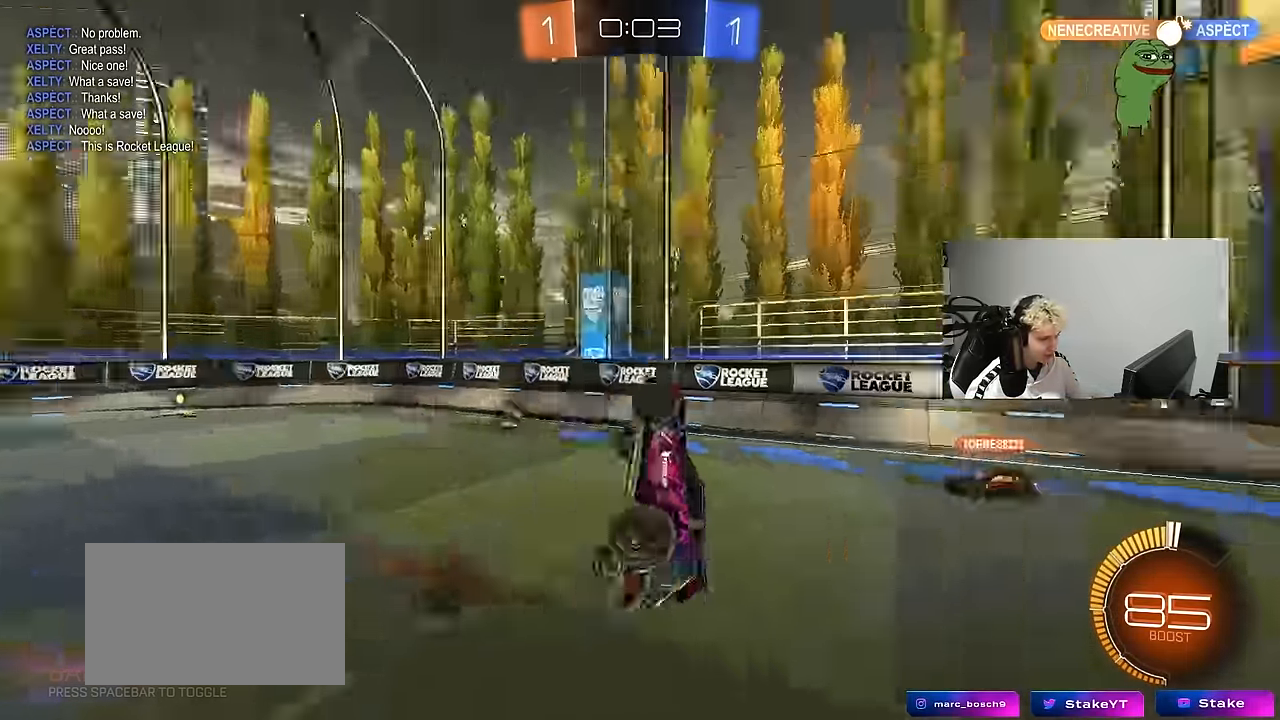
{"keys": ["w"], "mouse": [], "events": [[83, "d", "down"], [83, "mouse_right", "up"], [83, "space", "up"], [133, "s", "up"], [133, "shift", "down"], [267, "w", "down"], [500, "d", "up"], [500, "shift", "up"]]}
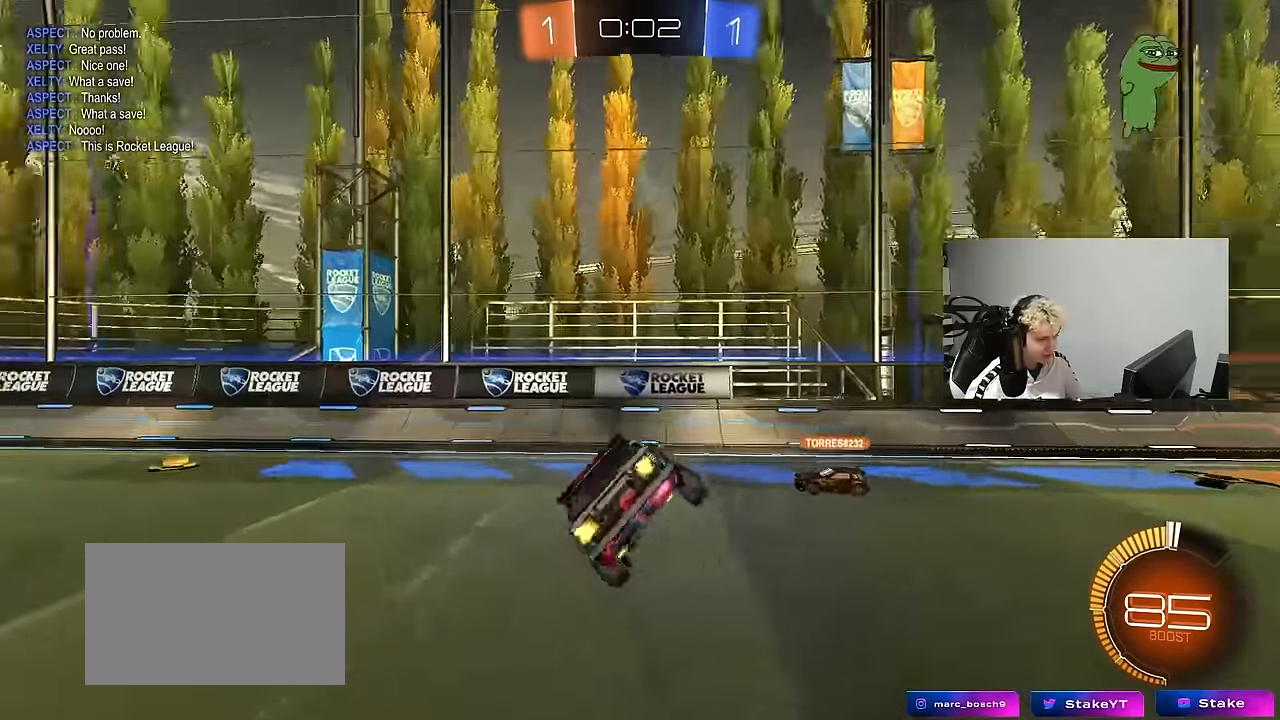
{"keys": ["a", "s"], "mouse": [], "events": [[50, "a", "down"], [50, "space", "down"], [150, "a", "up"], [184, "space", "up"], [184, "w", "up"], [284, "a", "down"], [284, "shift", "down"], [384, "s", "down"], [384, "shift", "up"]]}
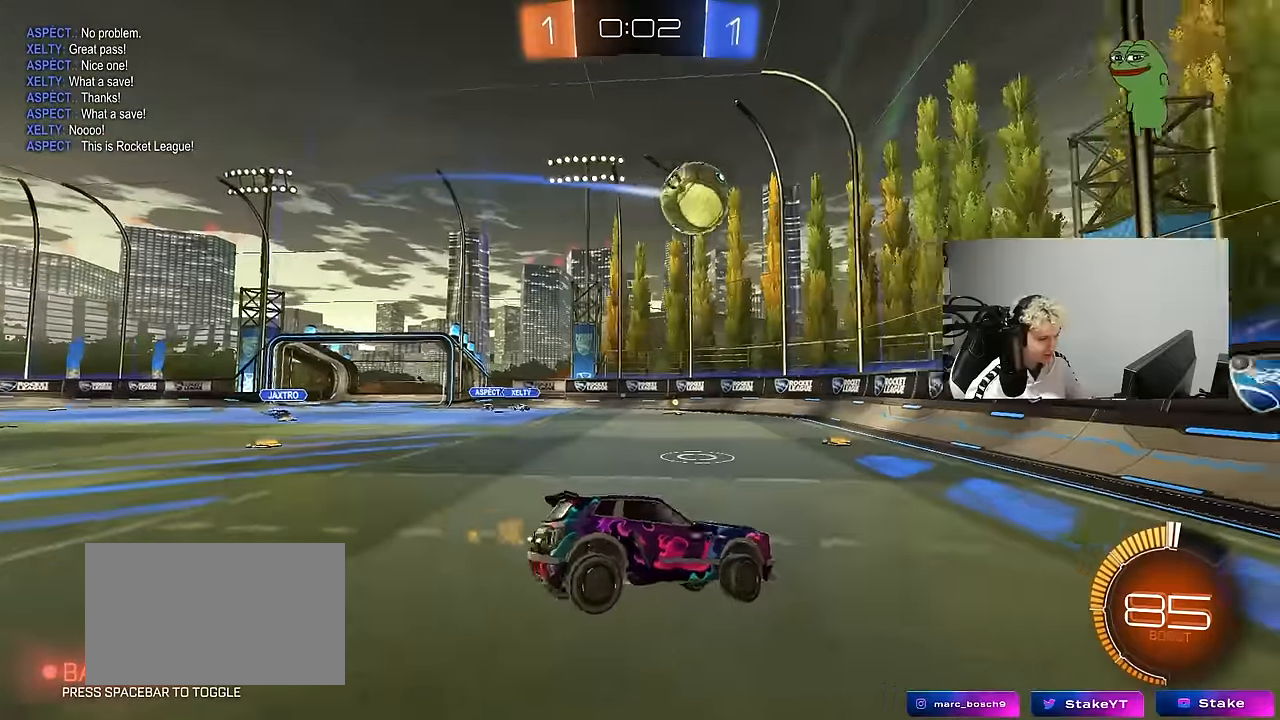
{"keys": [], "mouse": [], "events": [[17, "s", "up"], [117, "s", "down"], [167, "a", "up"], [167, "d", "down"], [450, "d", "up"], [450, "s", "up"]]}
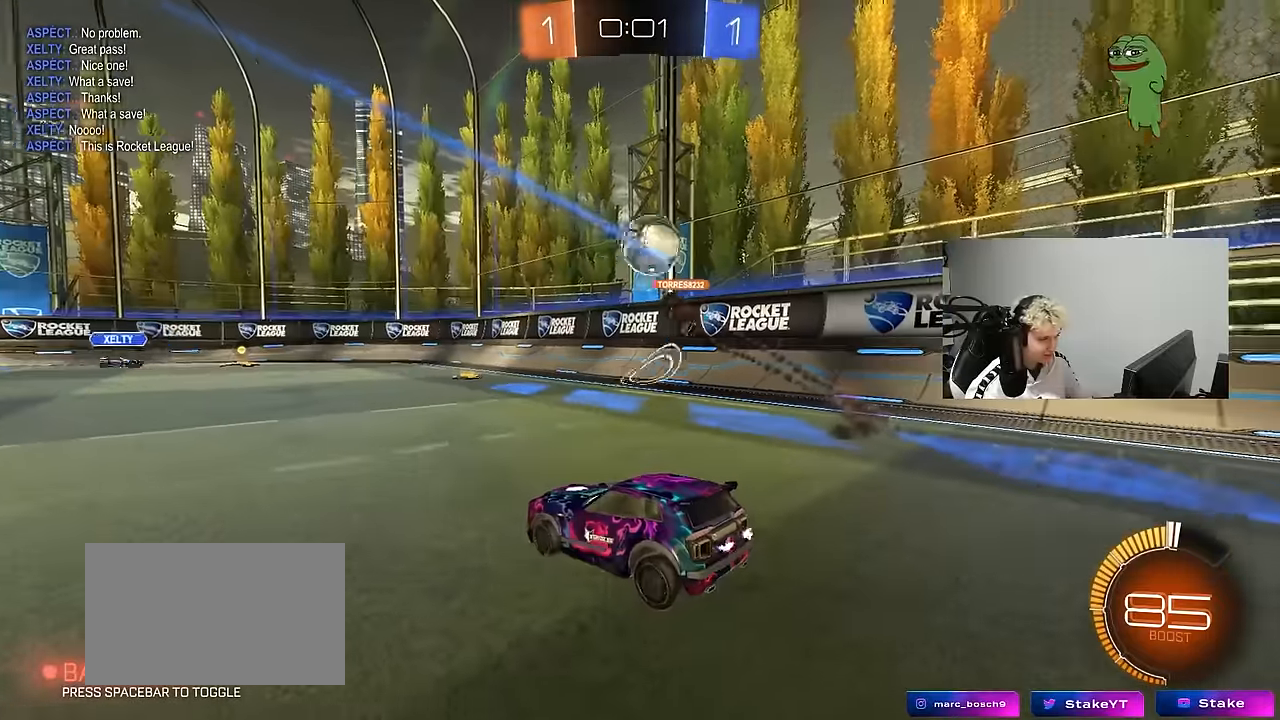
{"keys": ["a", "w"], "mouse": [], "events": [[84, "w", "down"], [217, "a", "down"], [267, "shift", "down"], [417, "shift", "up"]]}
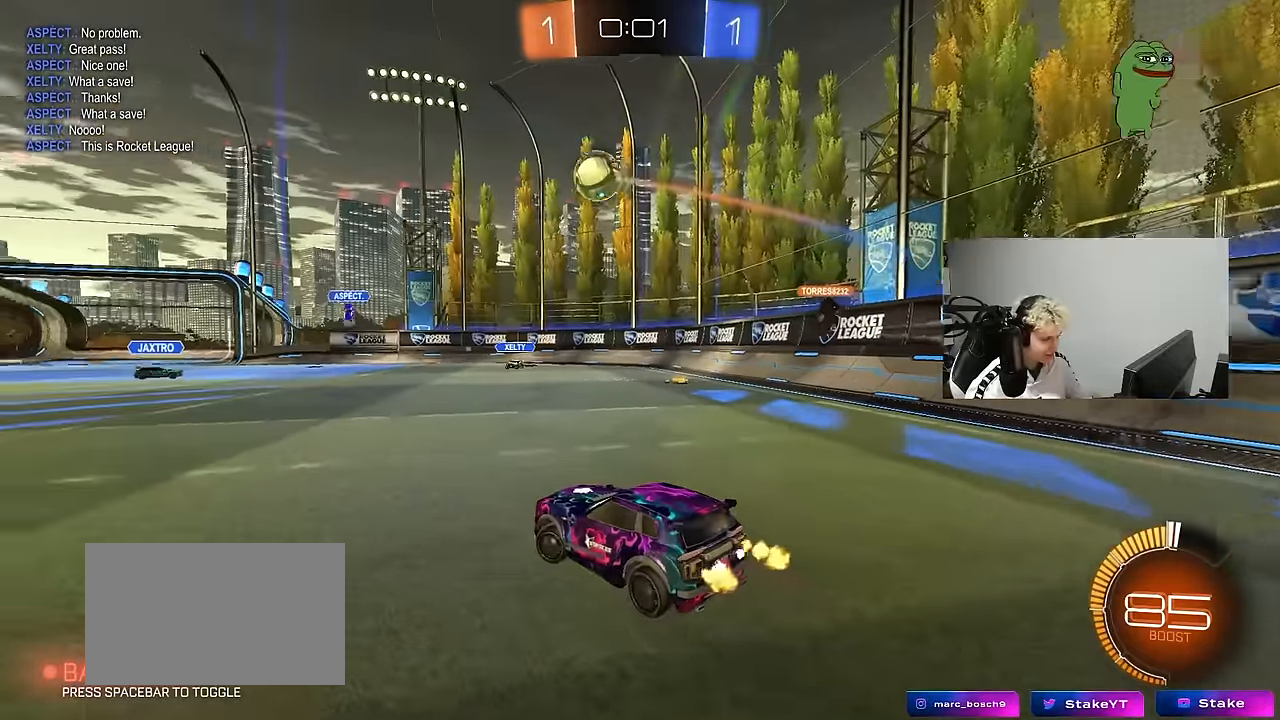
{"keys": ["a", "w"], "mouse": [], "events": [[284, "shift", "down"], [417, "shift", "up"]]}
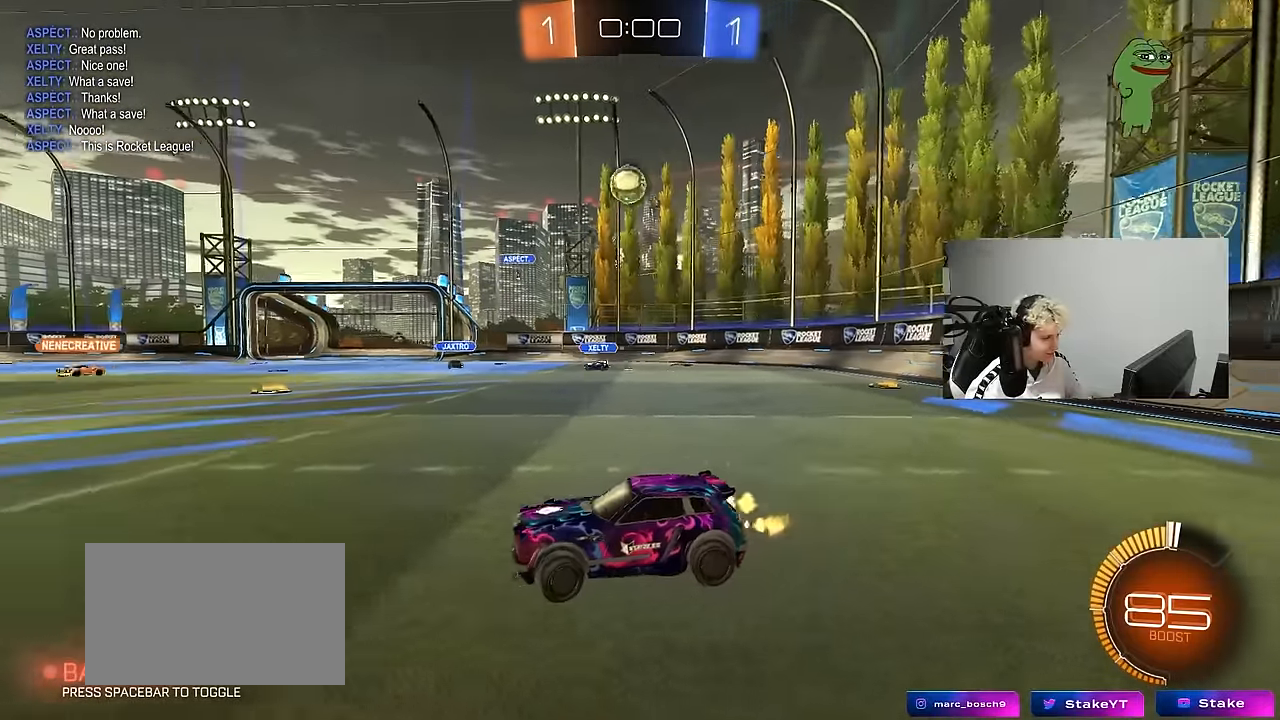
{"keys": ["w"], "mouse": [], "events": [[400, "a", "up"]]}
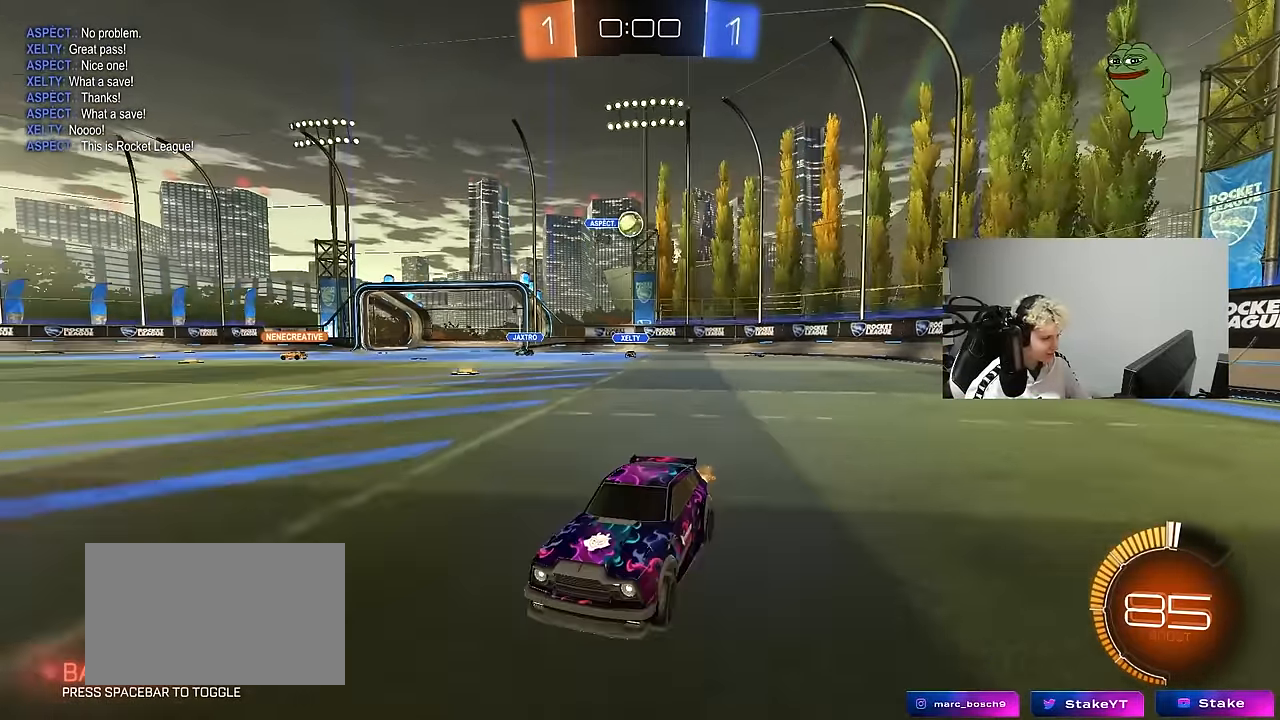
{"keys": ["a", "shift", "w"], "mouse": ["left"], "events": [[34, "a", "down"], [34, "shift", "down"], [217, "shift", "up"], [317, "mouse_left", "down"], [500, "shift", "down"]]}
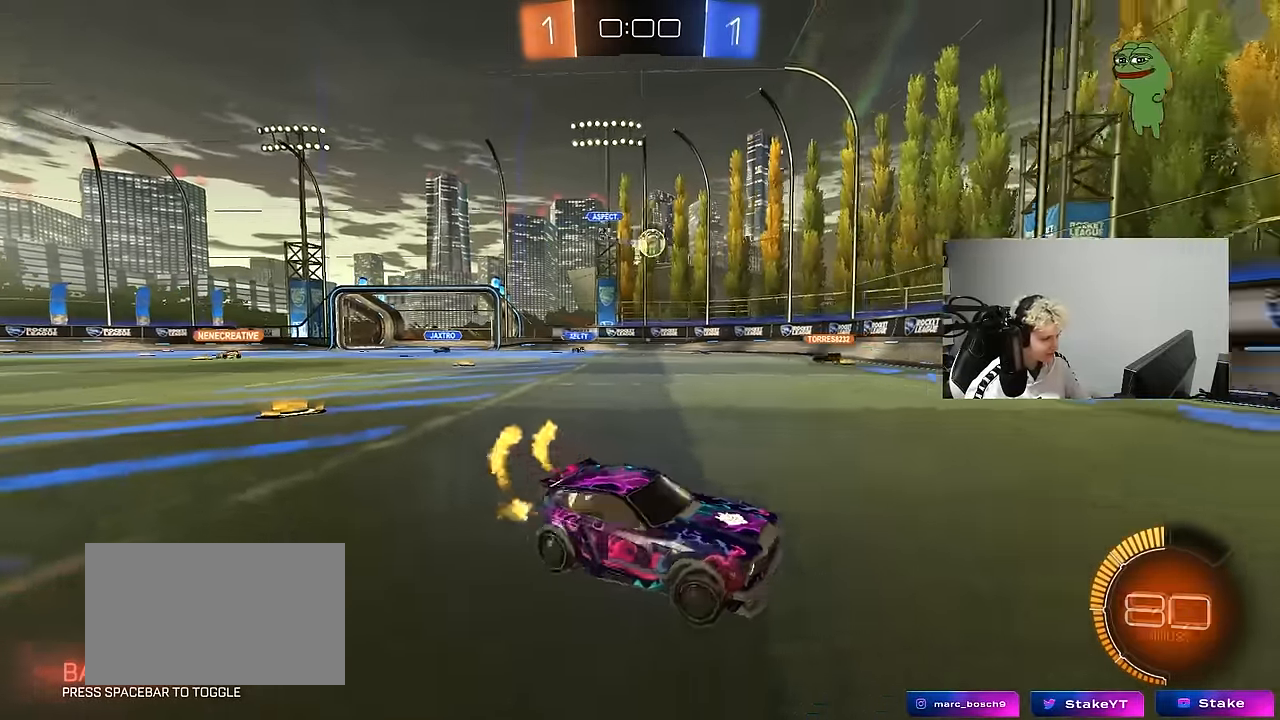
{"keys": ["w"], "mouse": ["left"], "events": [[100, "shift", "up"], [150, "mouse_left", "up"], [234, "a", "up"], [284, "mouse_left", "down"]]}